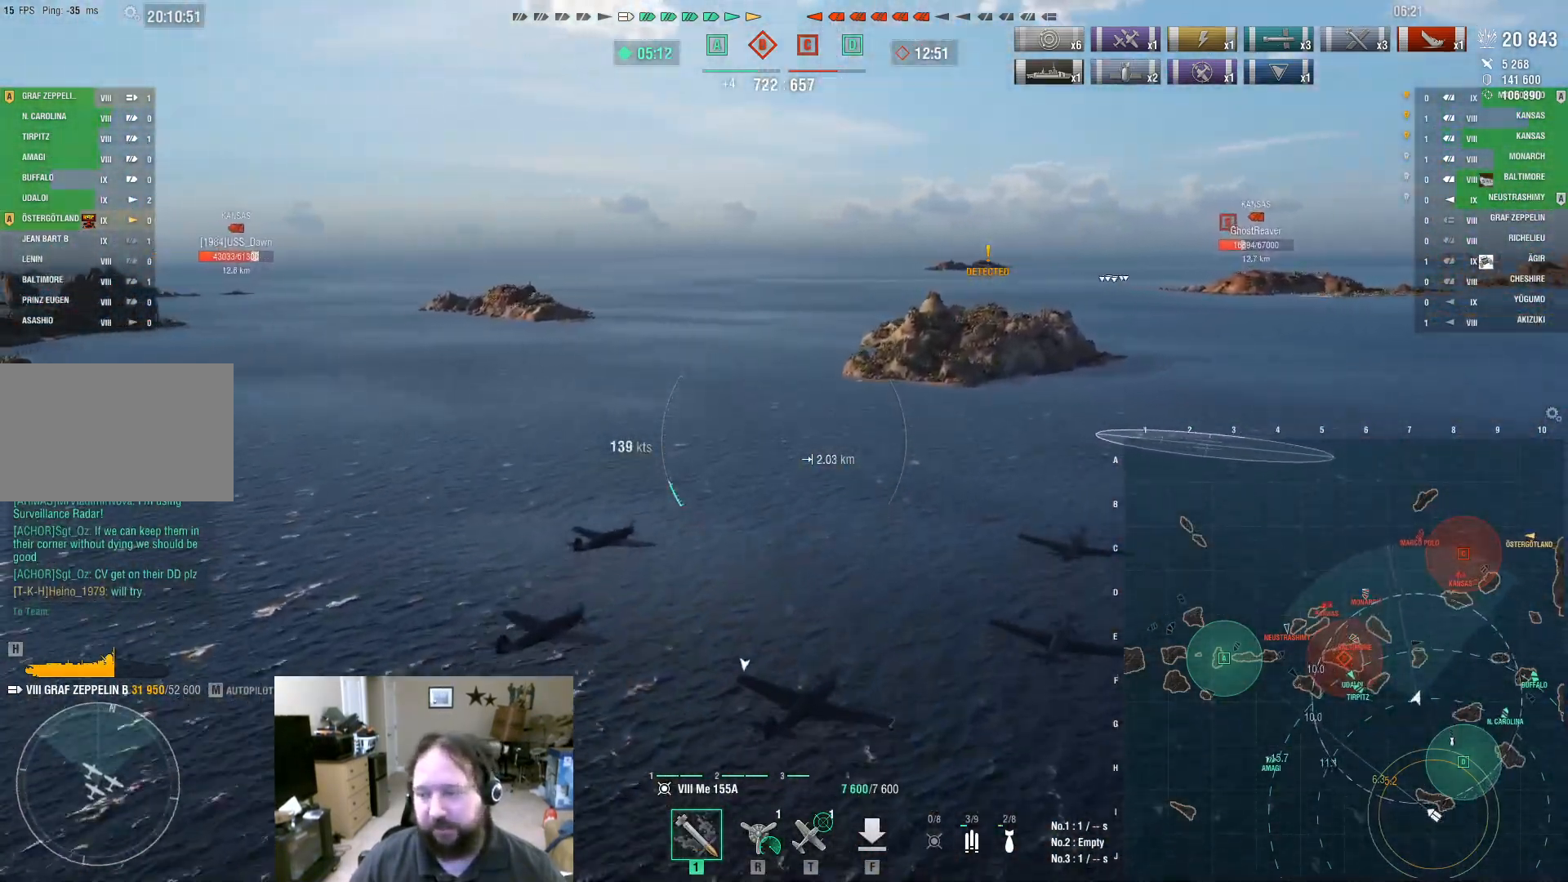
Gameplay with keyboard and mouse; each line is a JSON object with the keys and mouse buttons held at the frame after it. "events" lists presses ("down") and releases ("up") of "1", "2", "3", "4", "5", "a", "c", "caps_lock", "ctrl", "d", "e", "f", "g", "q", "r", "s", "shift", "space", "t", "tab", "v", "w", "x", "z", "mouse_left", "mouse_wheel" and "mouse_right" between this image and that frame as [ms after this image, input, new state], when the widget could be followed in between. "mouse_left", "mouse_wheel", "mouse_right" = the "left", "wheel", "right" buttons of the "mouse" list. No other keys are recorded. "wheel" means that the mouse wheel is clicked or scrolled. Not read: alt mouse_move.
{"keys": ["ctrl"], "mouse": [], "events": [[383, "ctrl", "down"]]}
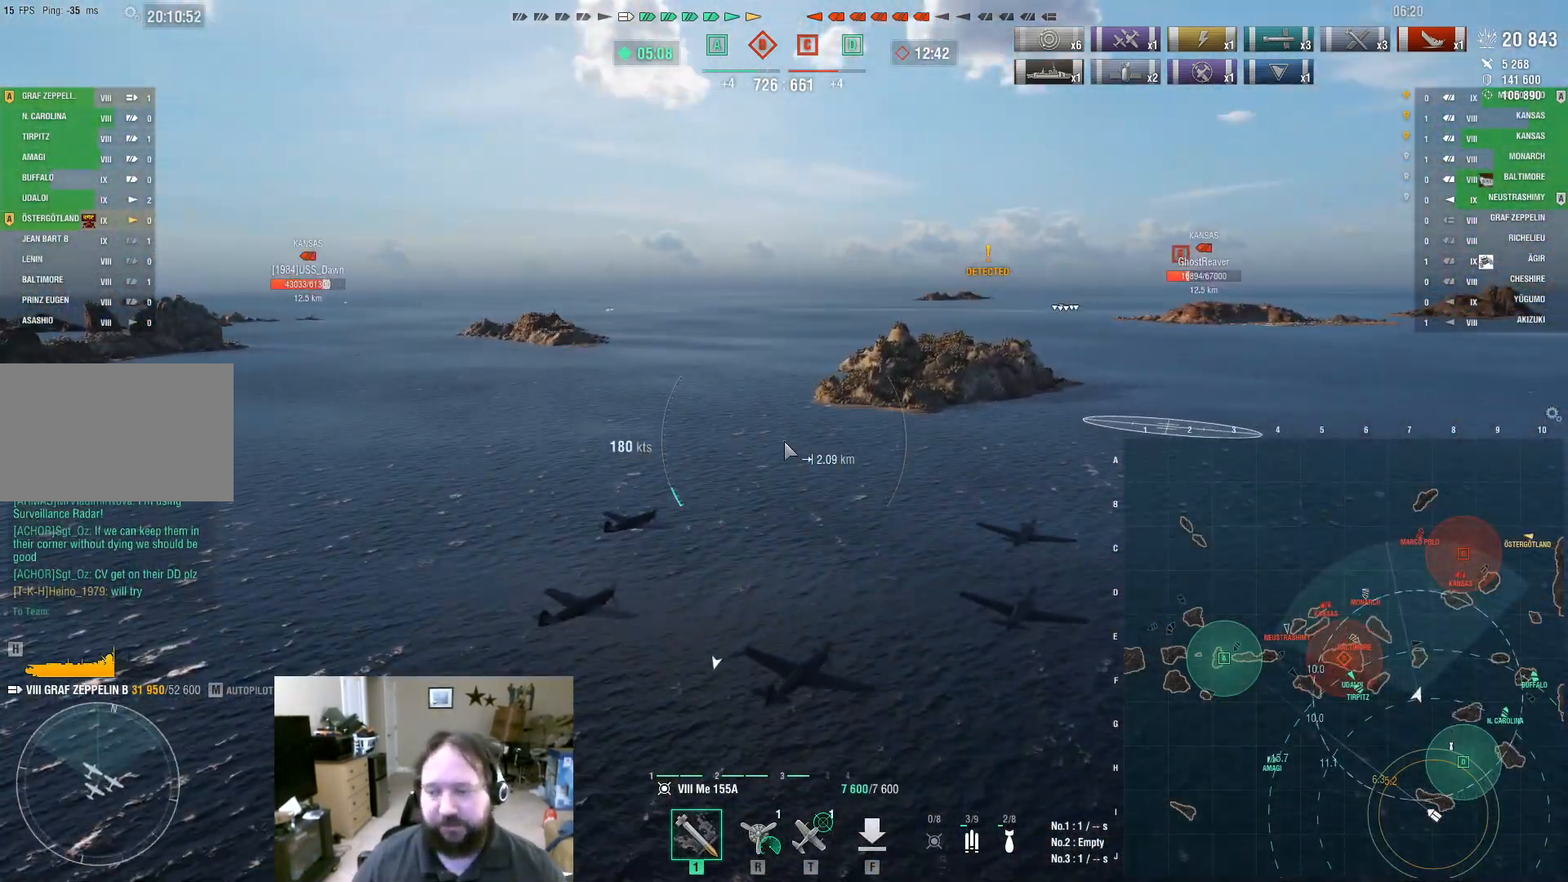
{"keys": ["ctrl"], "mouse": [], "events": []}
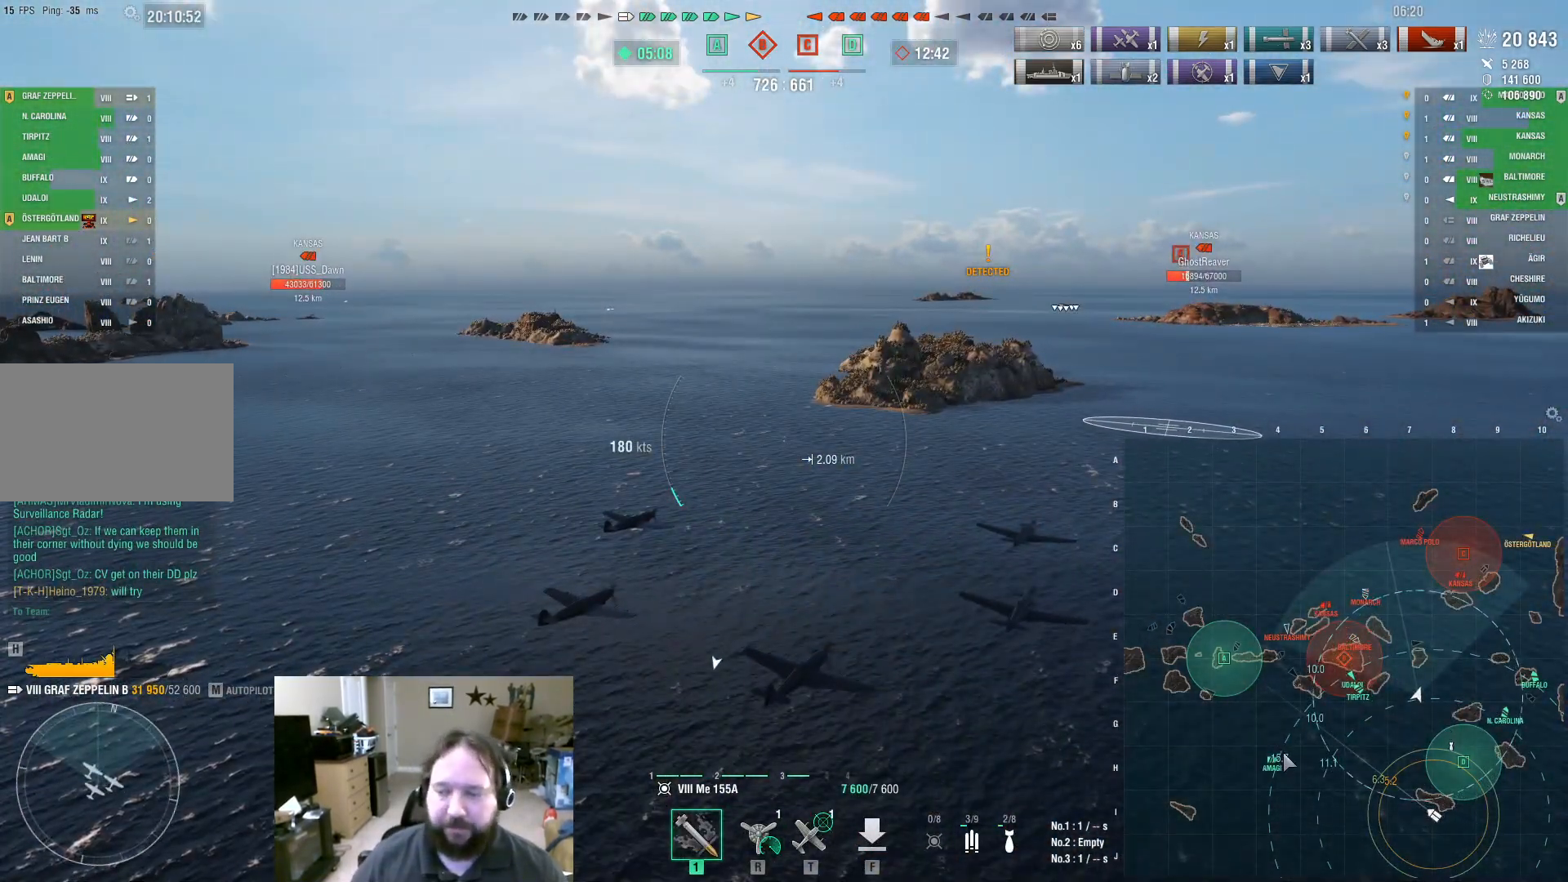
{"keys": ["ctrl"], "mouse": [], "events": []}
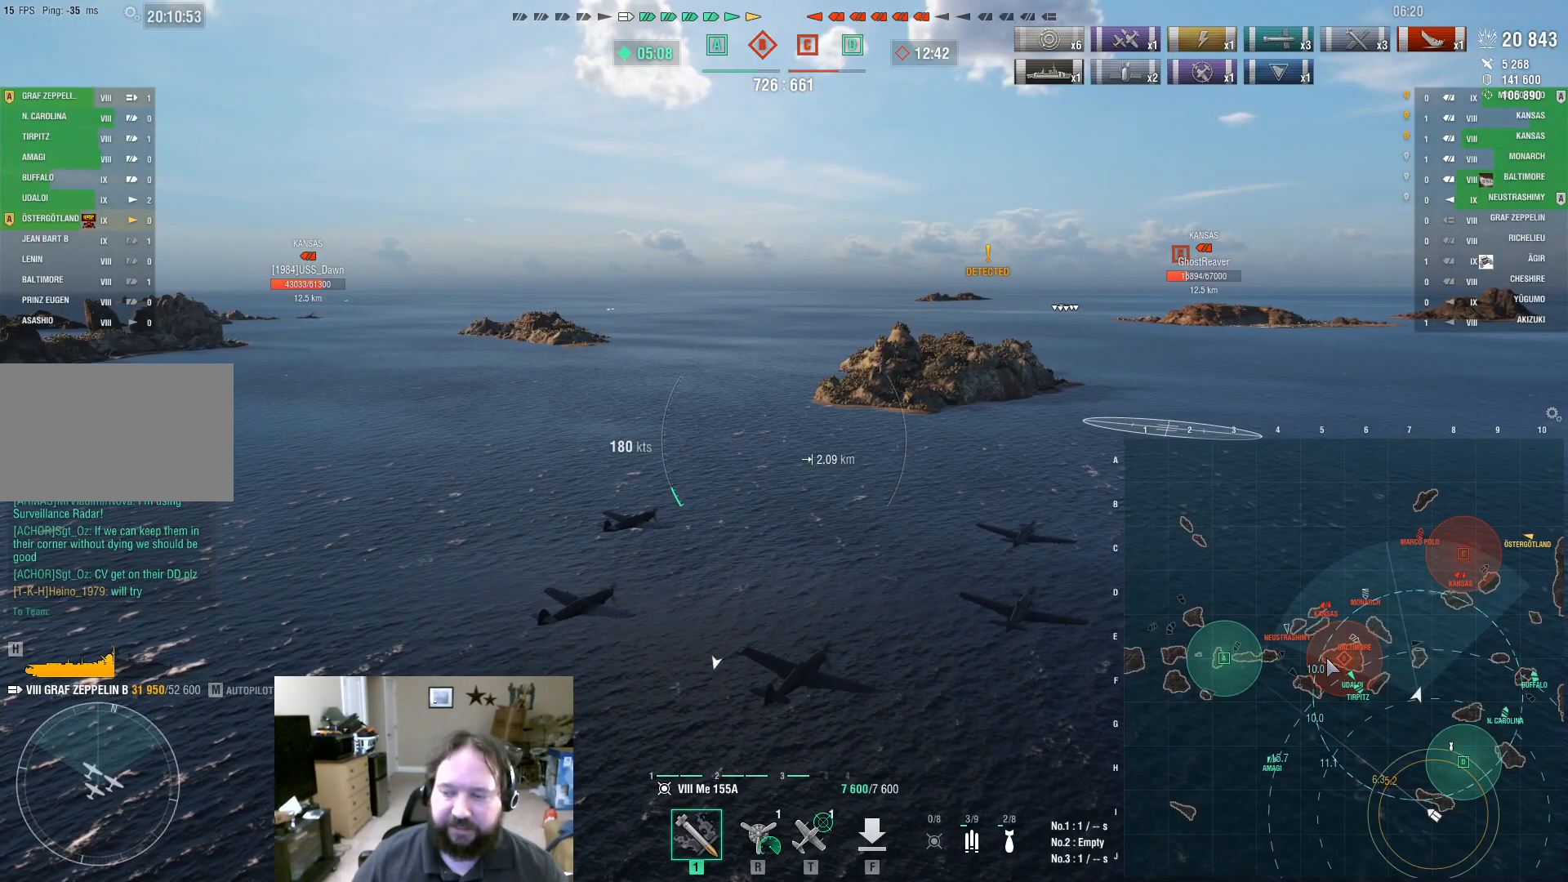
{"keys": ["ctrl"], "mouse": [], "events": []}
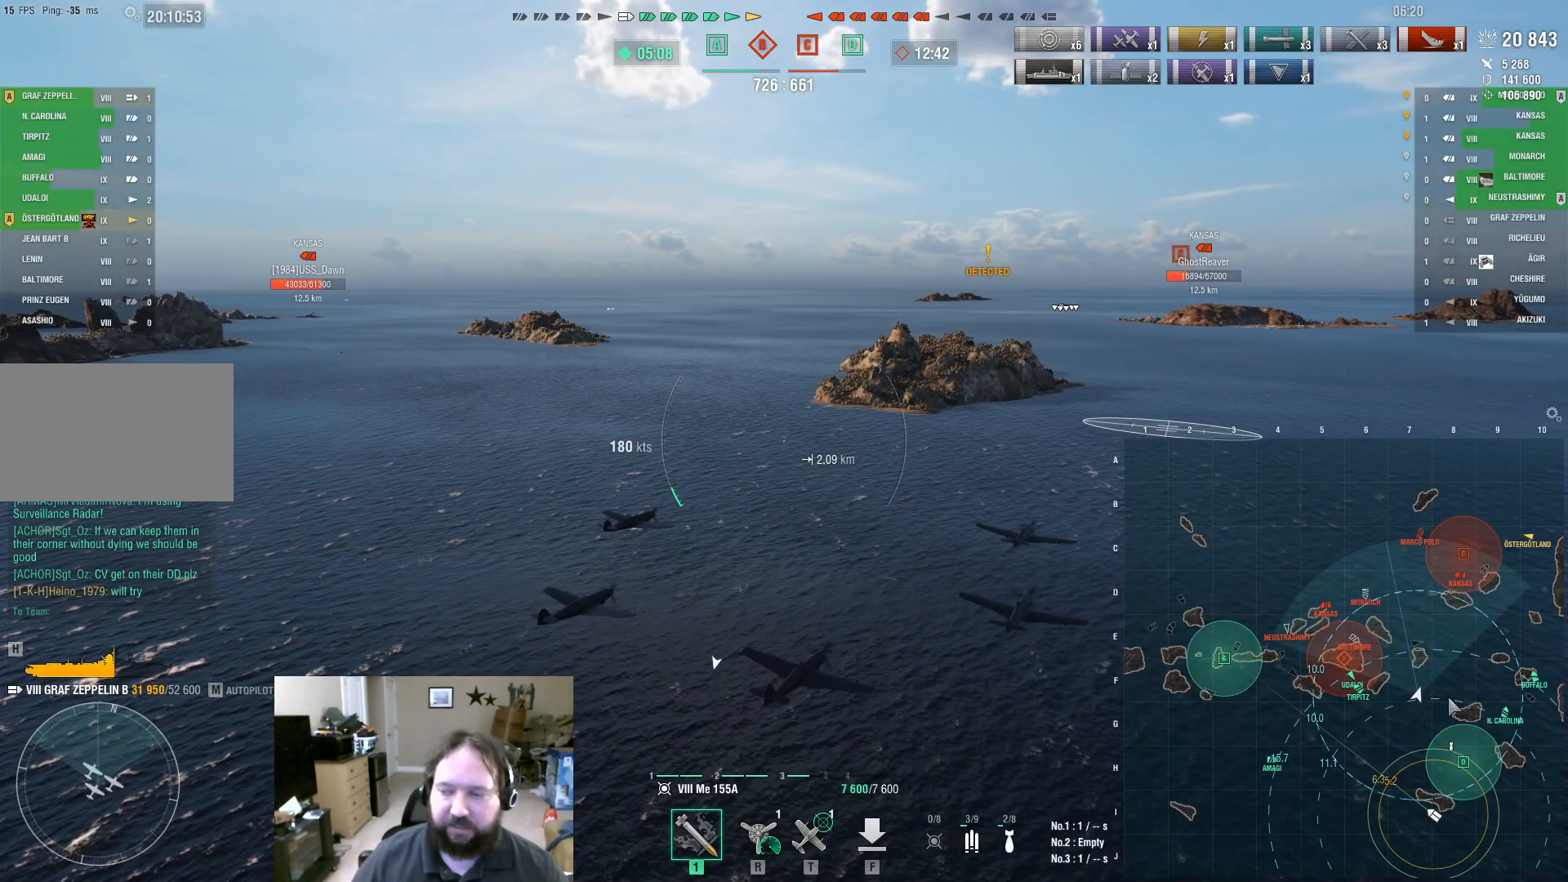
{"keys": ["ctrl"], "mouse": [], "events": []}
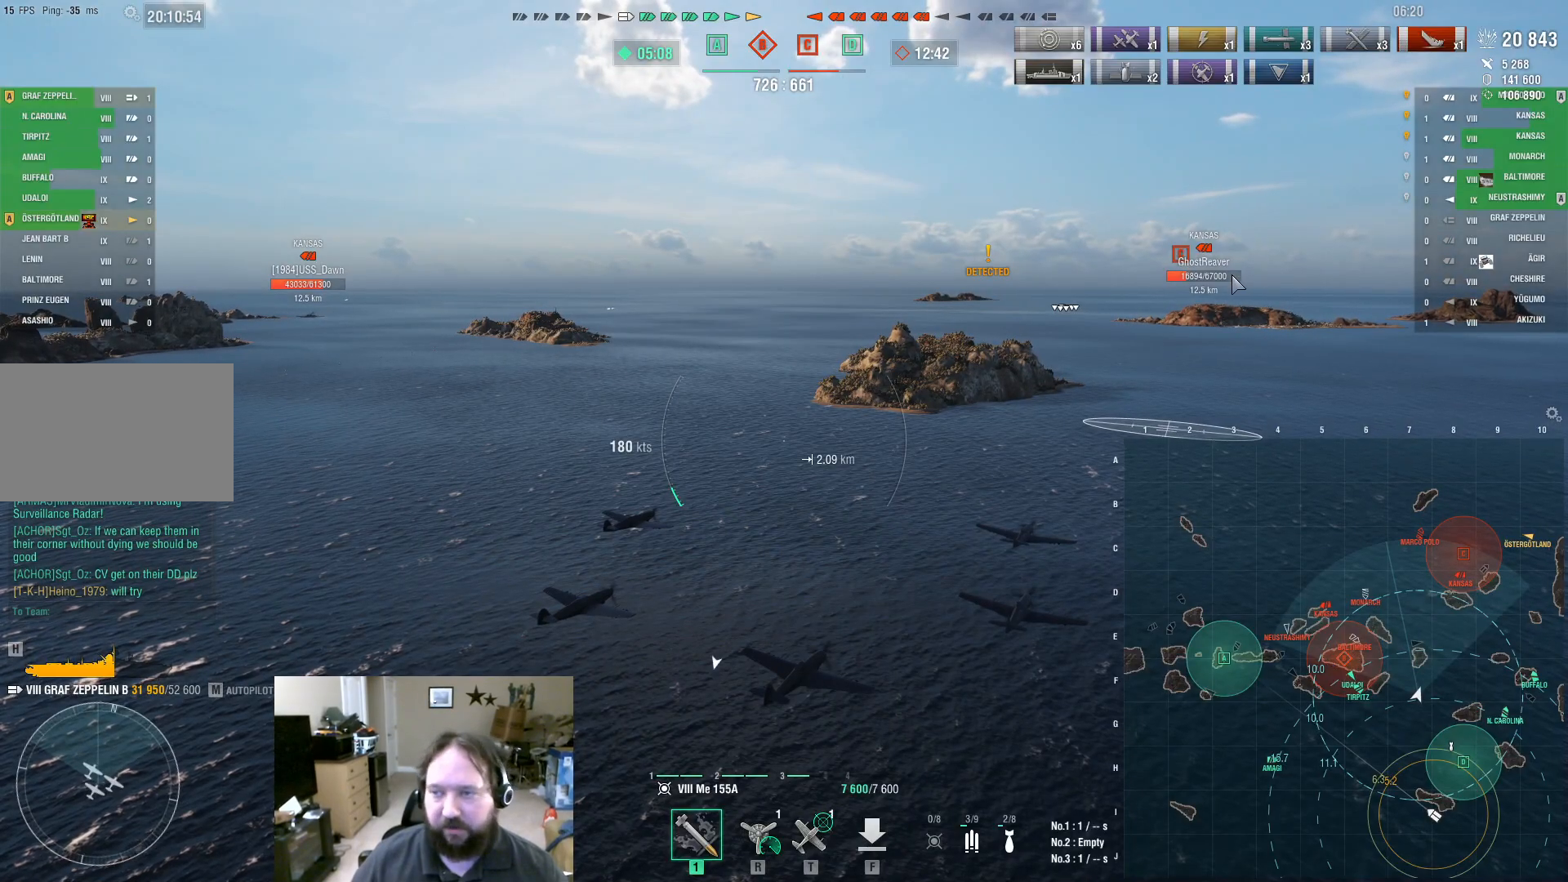
{"keys": ["ctrl"], "mouse": [], "events": []}
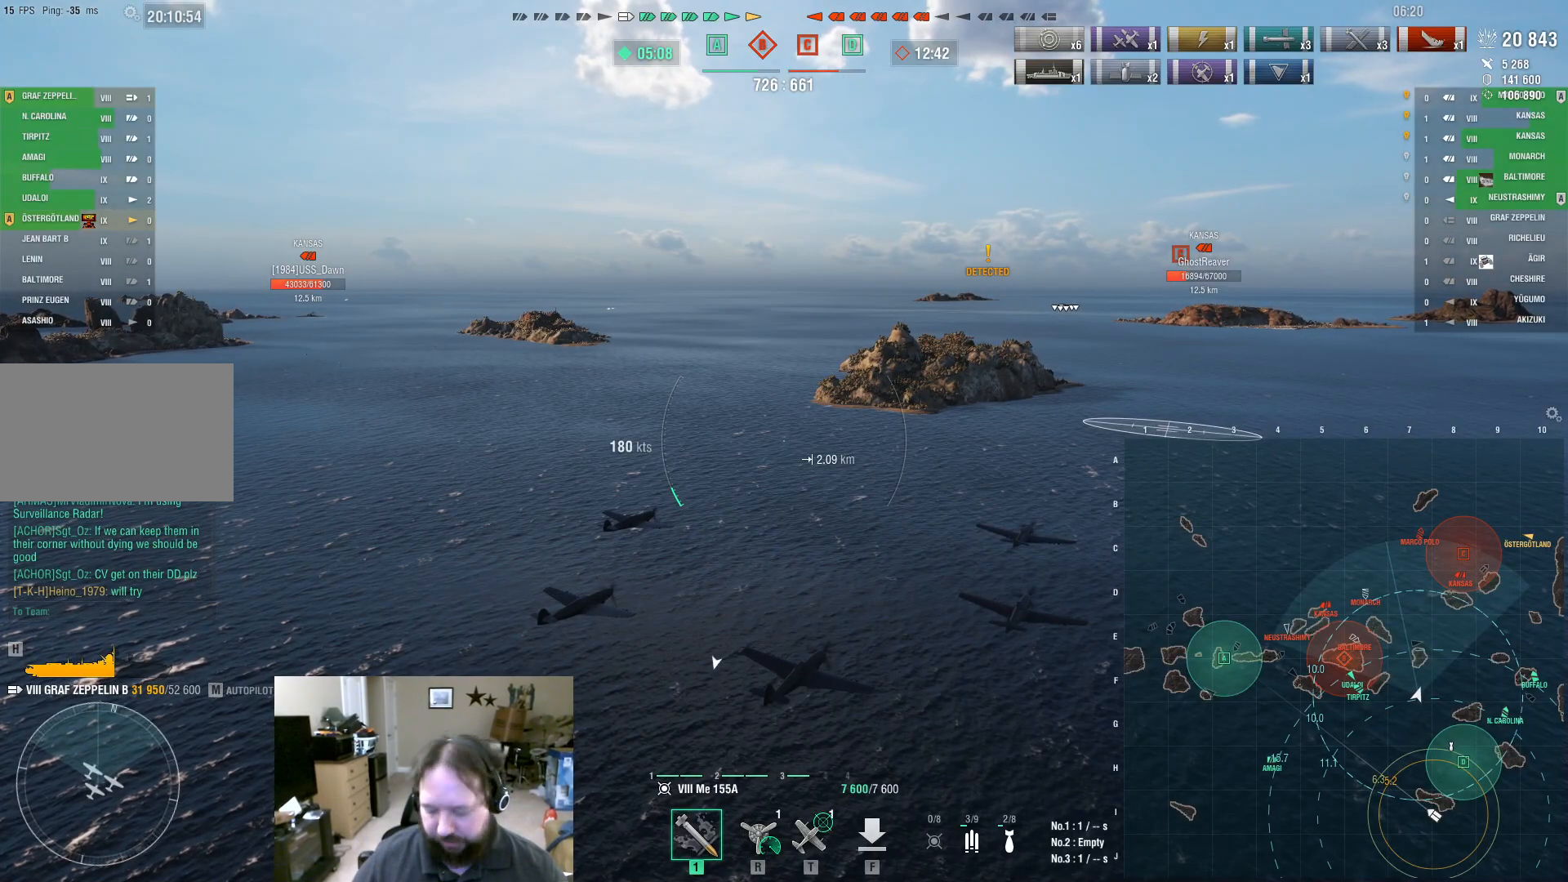
{"keys": [], "mouse": [], "events": [[17, "ctrl", "up"]]}
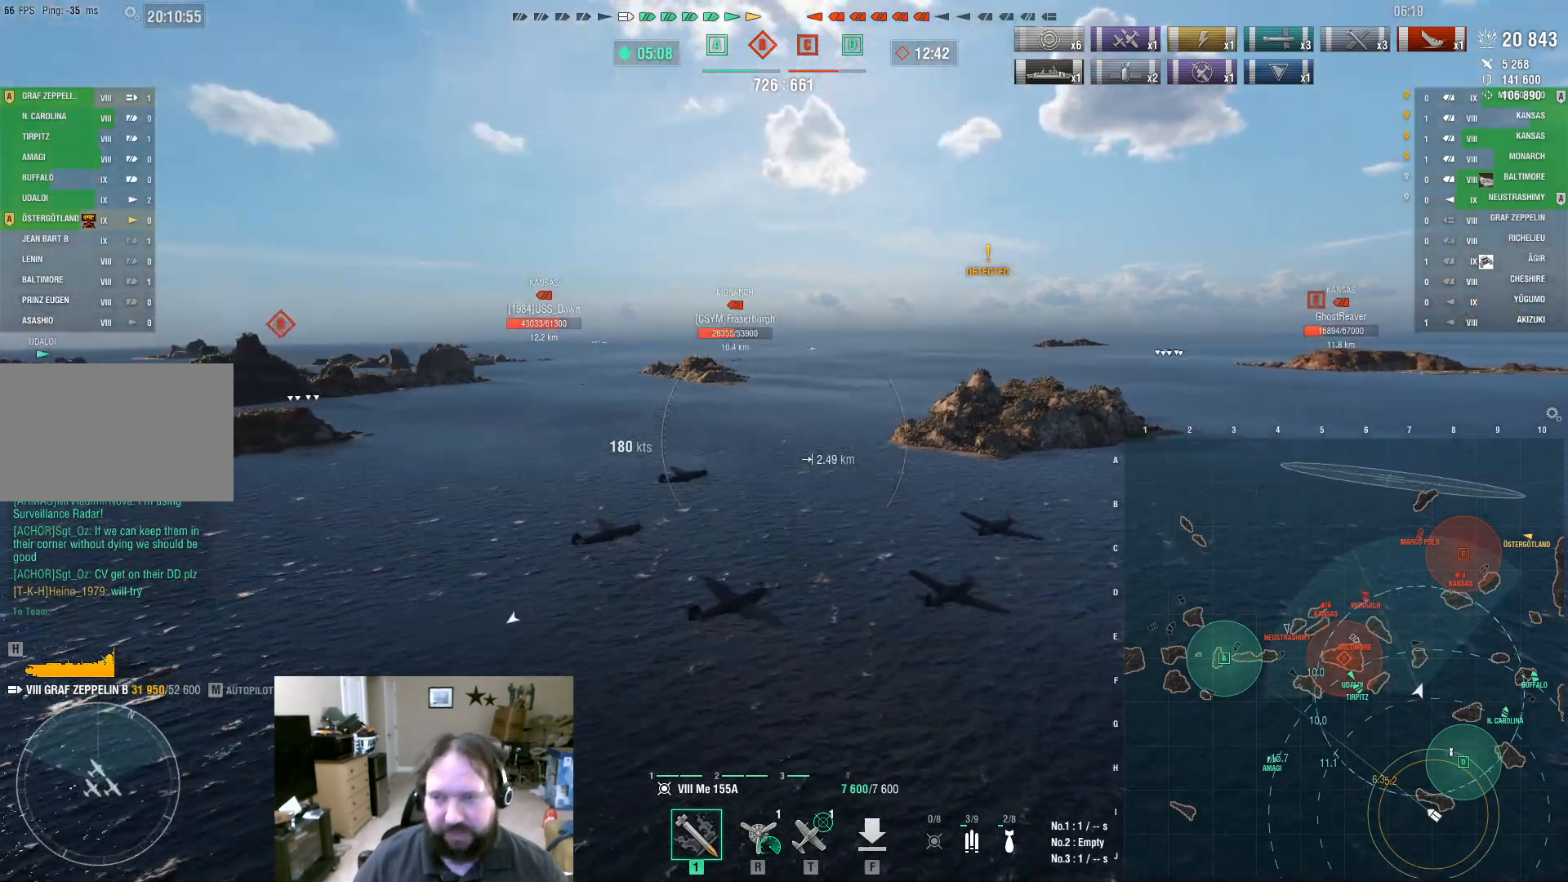
{"keys": [], "mouse": [], "events": []}
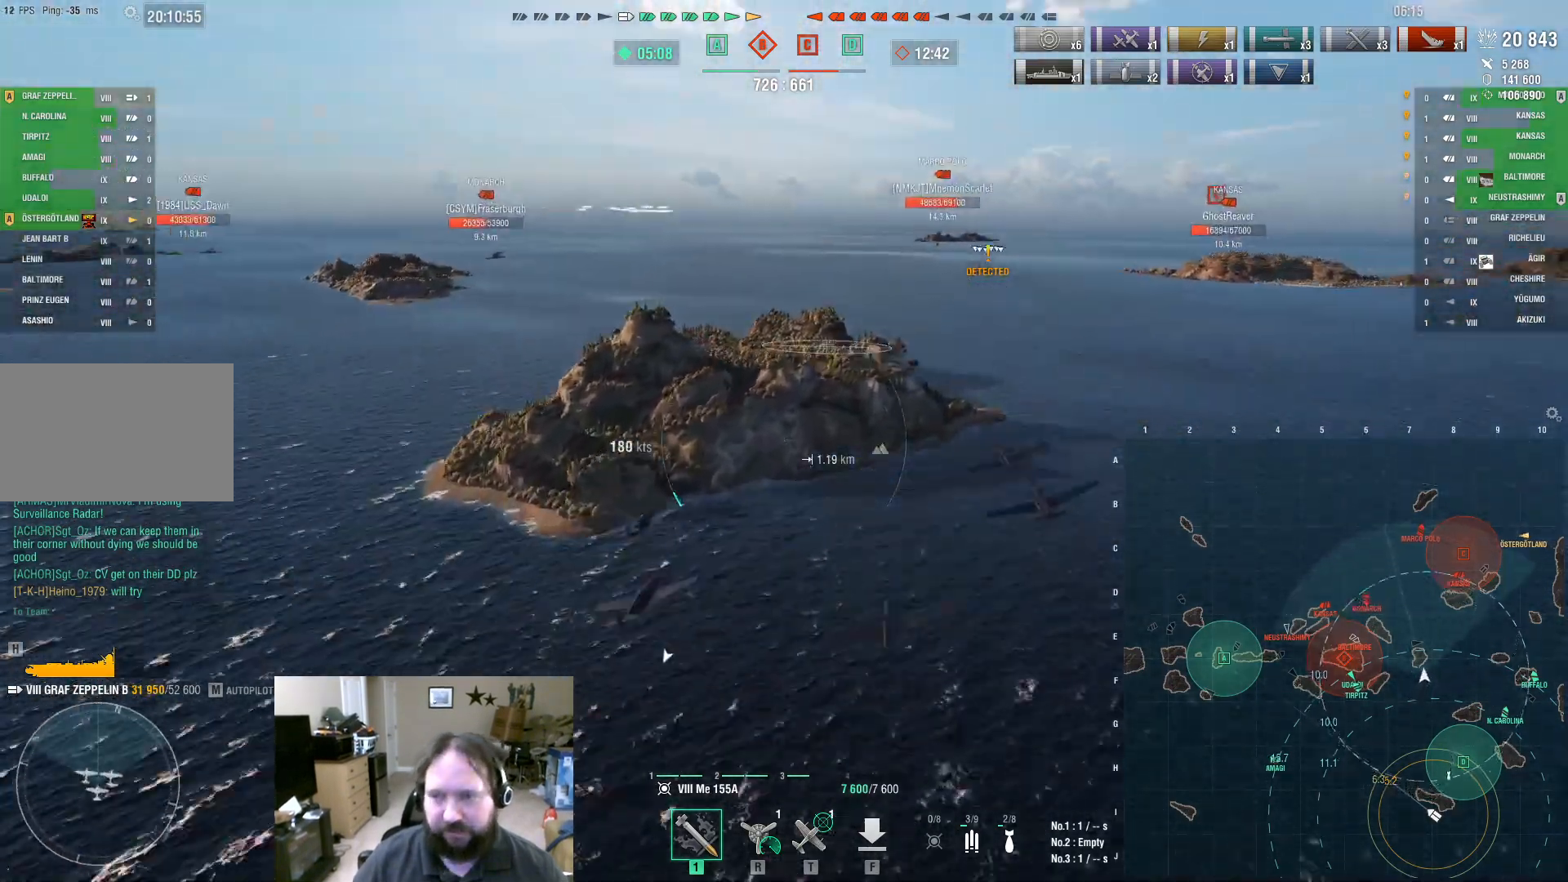
{"keys": [], "mouse": [], "events": []}
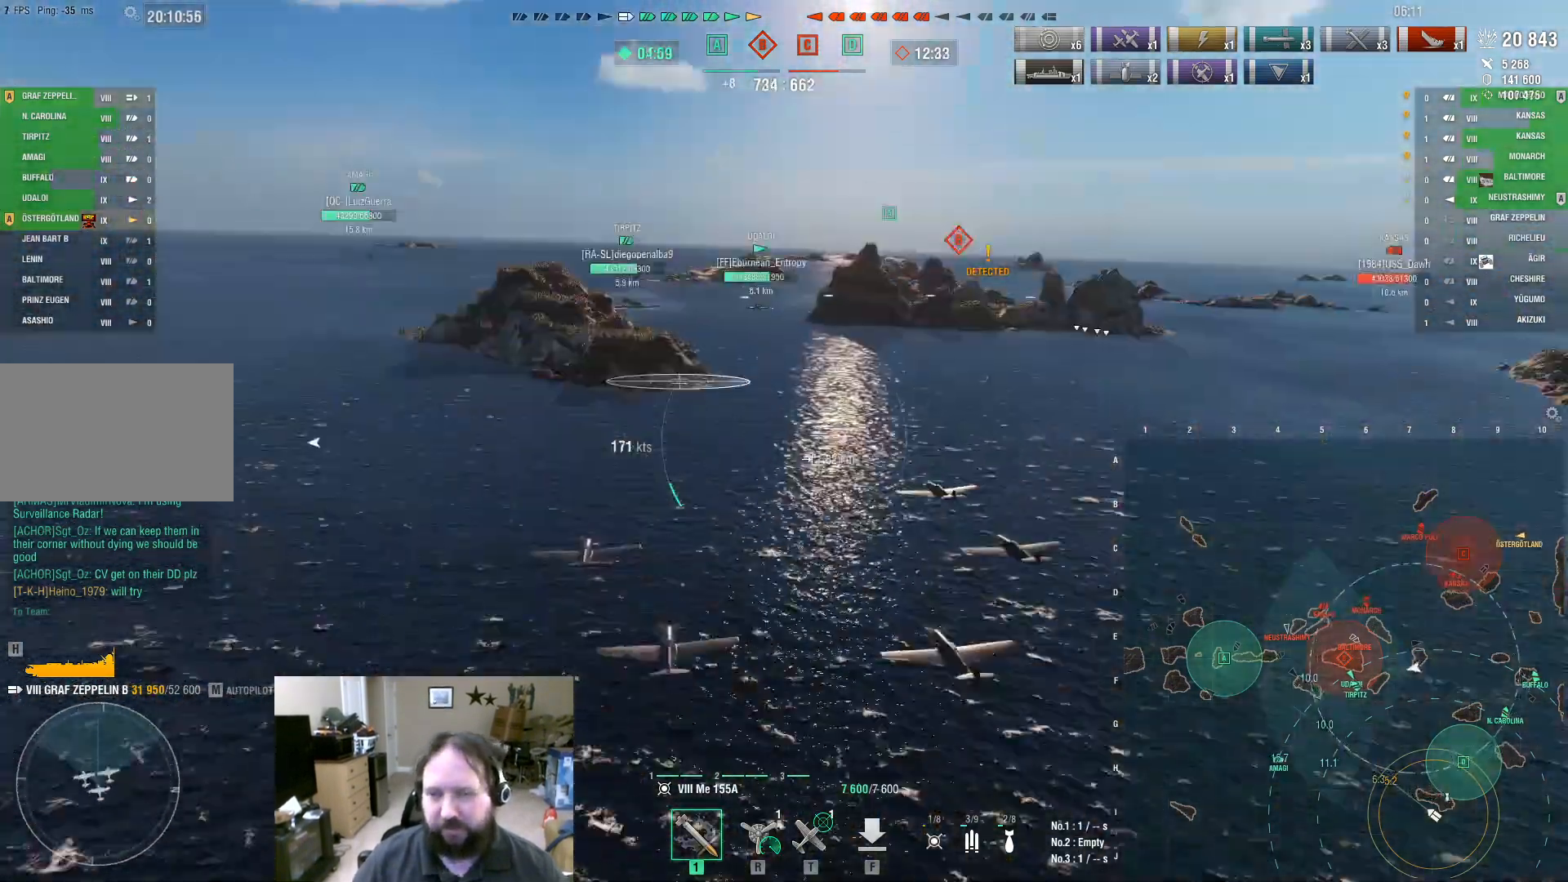
{"keys": [], "mouse": [], "events": []}
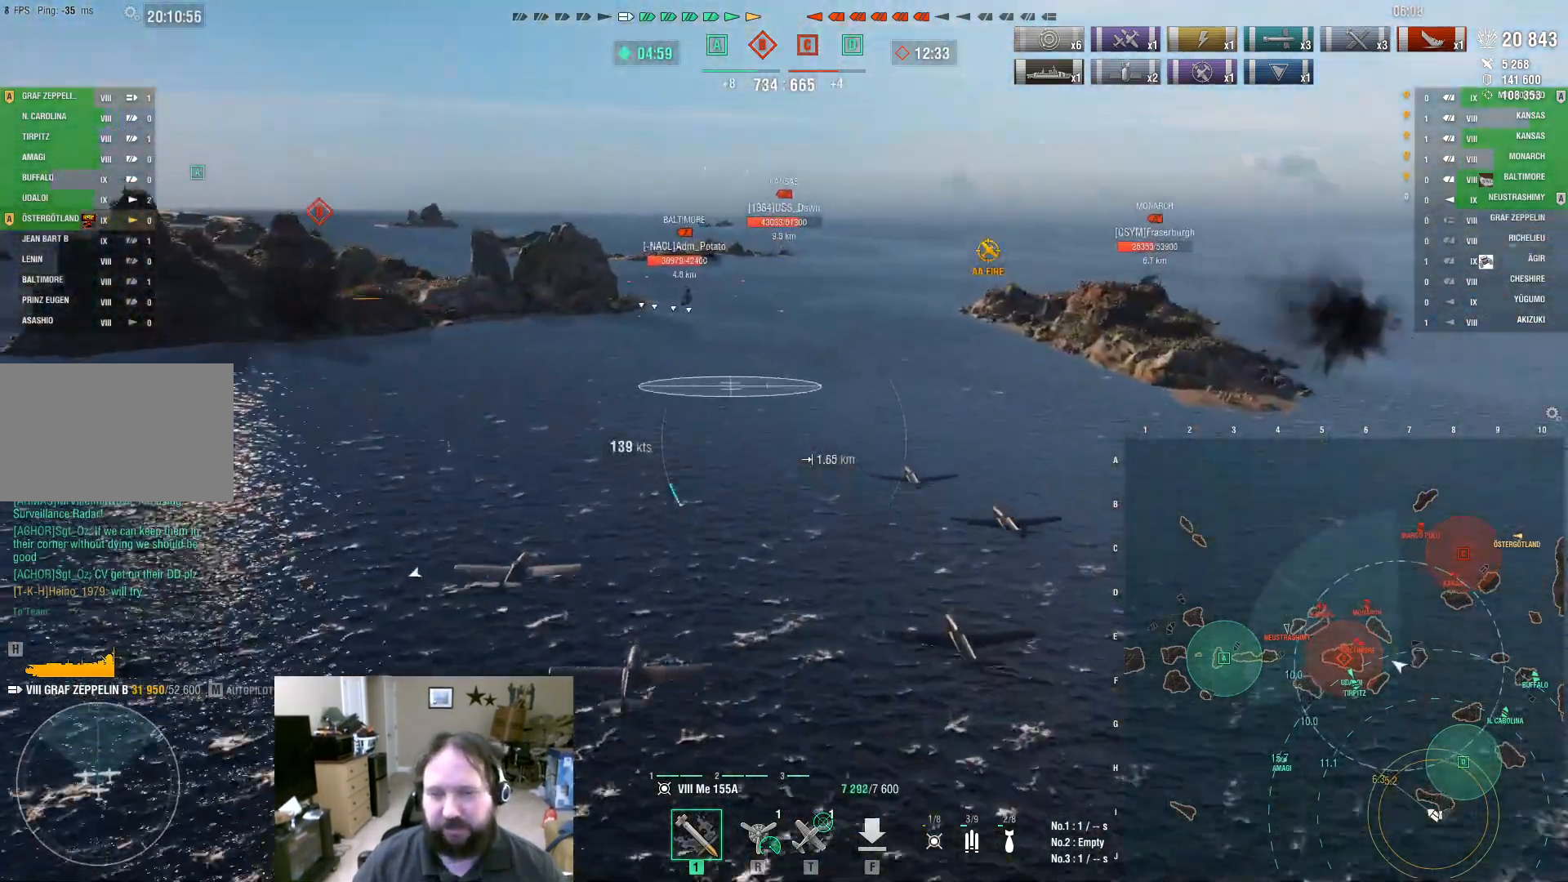
{"keys": [], "mouse": [], "events": []}
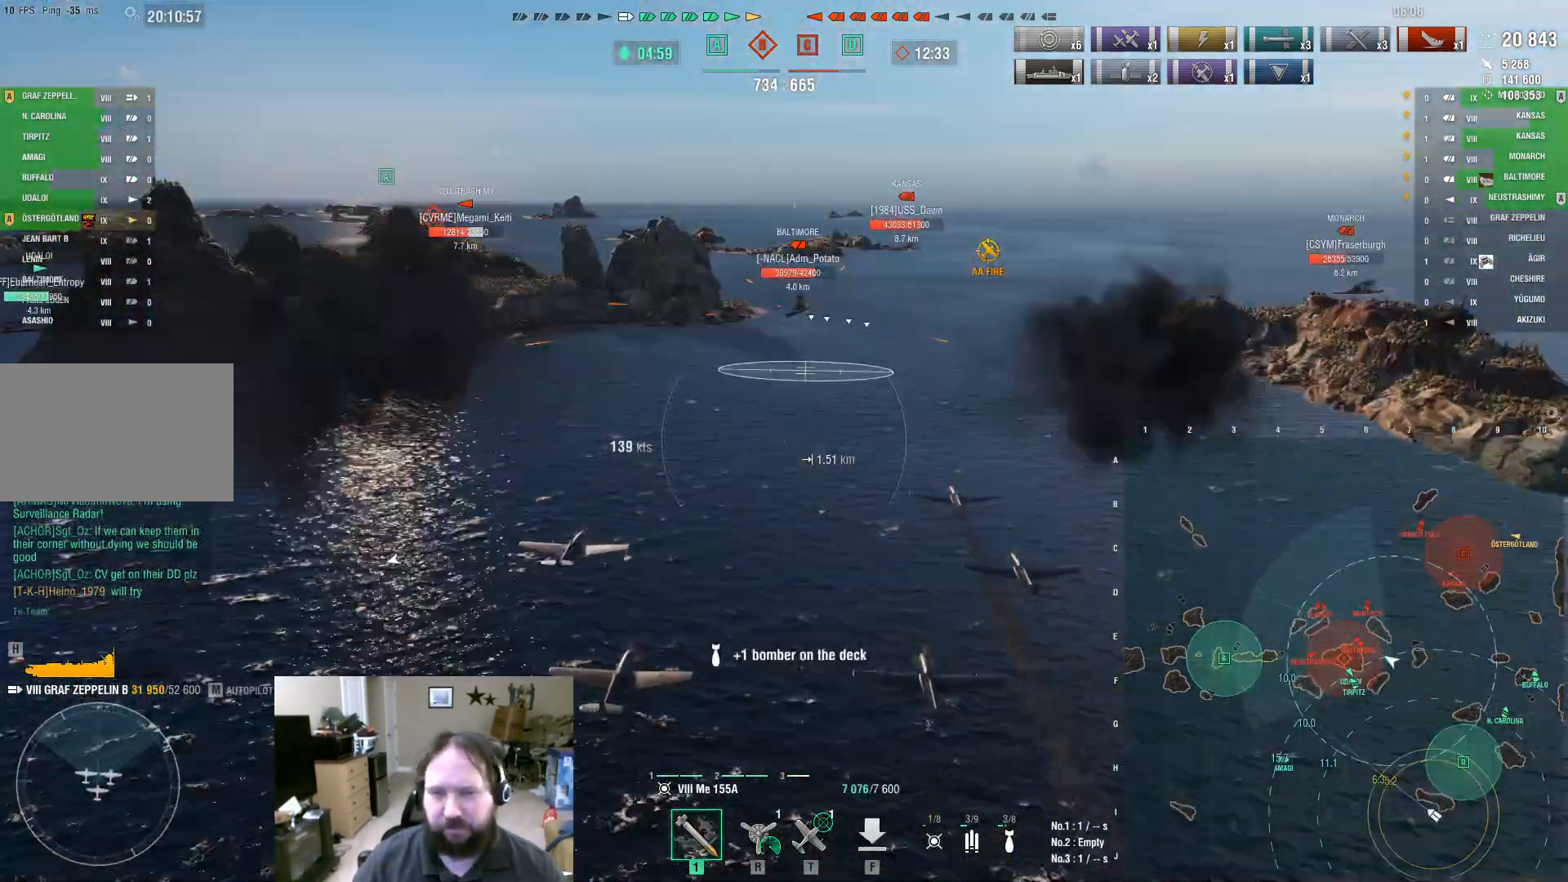
{"keys": [], "mouse": [], "events": []}
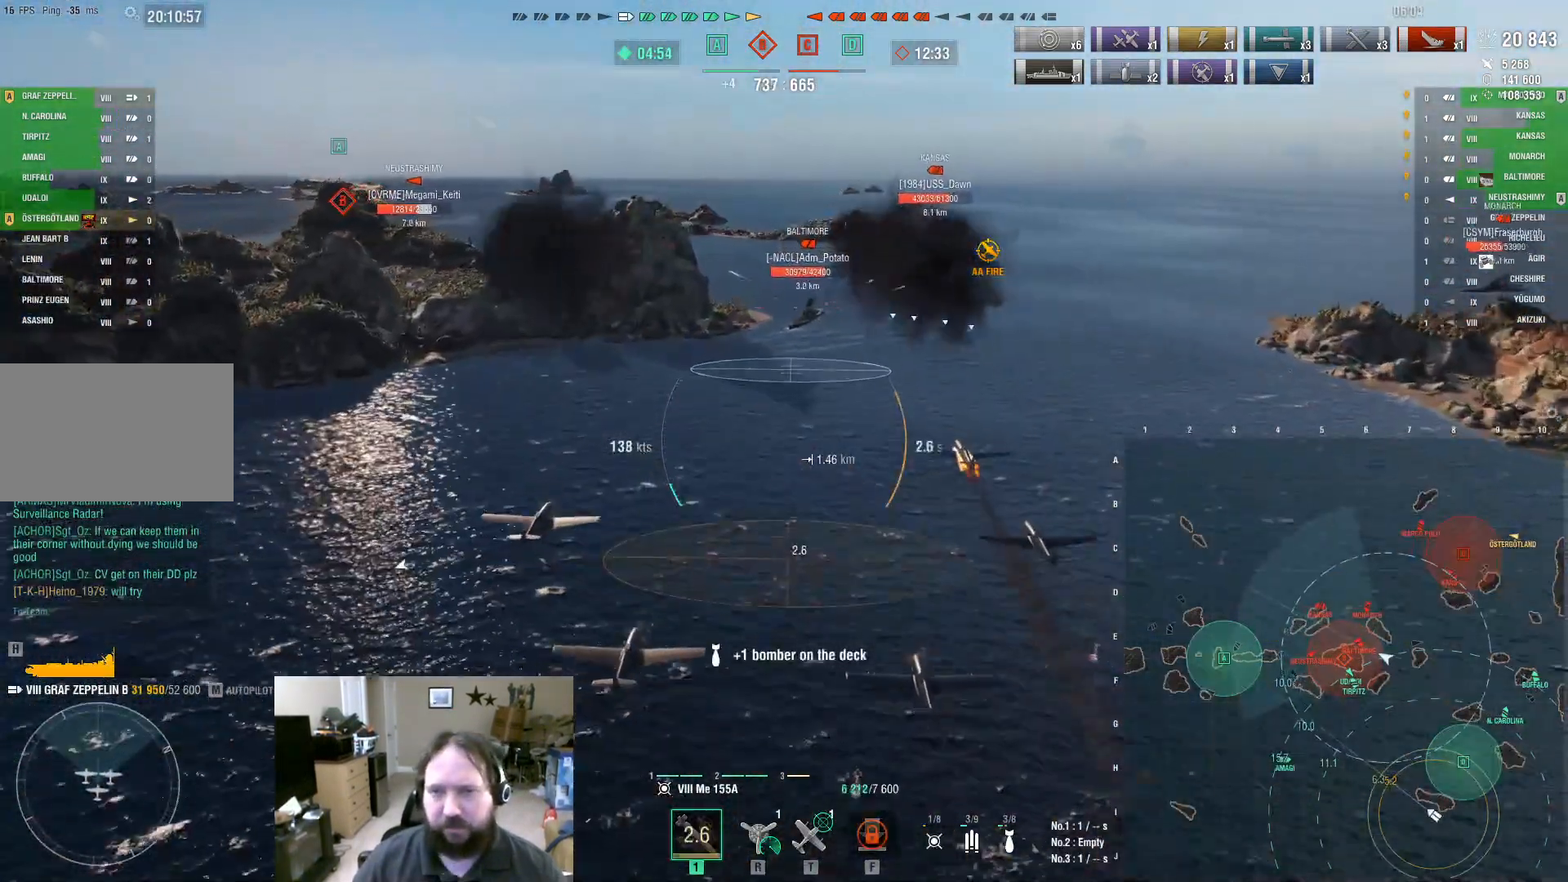
{"keys": [], "mouse": [], "events": []}
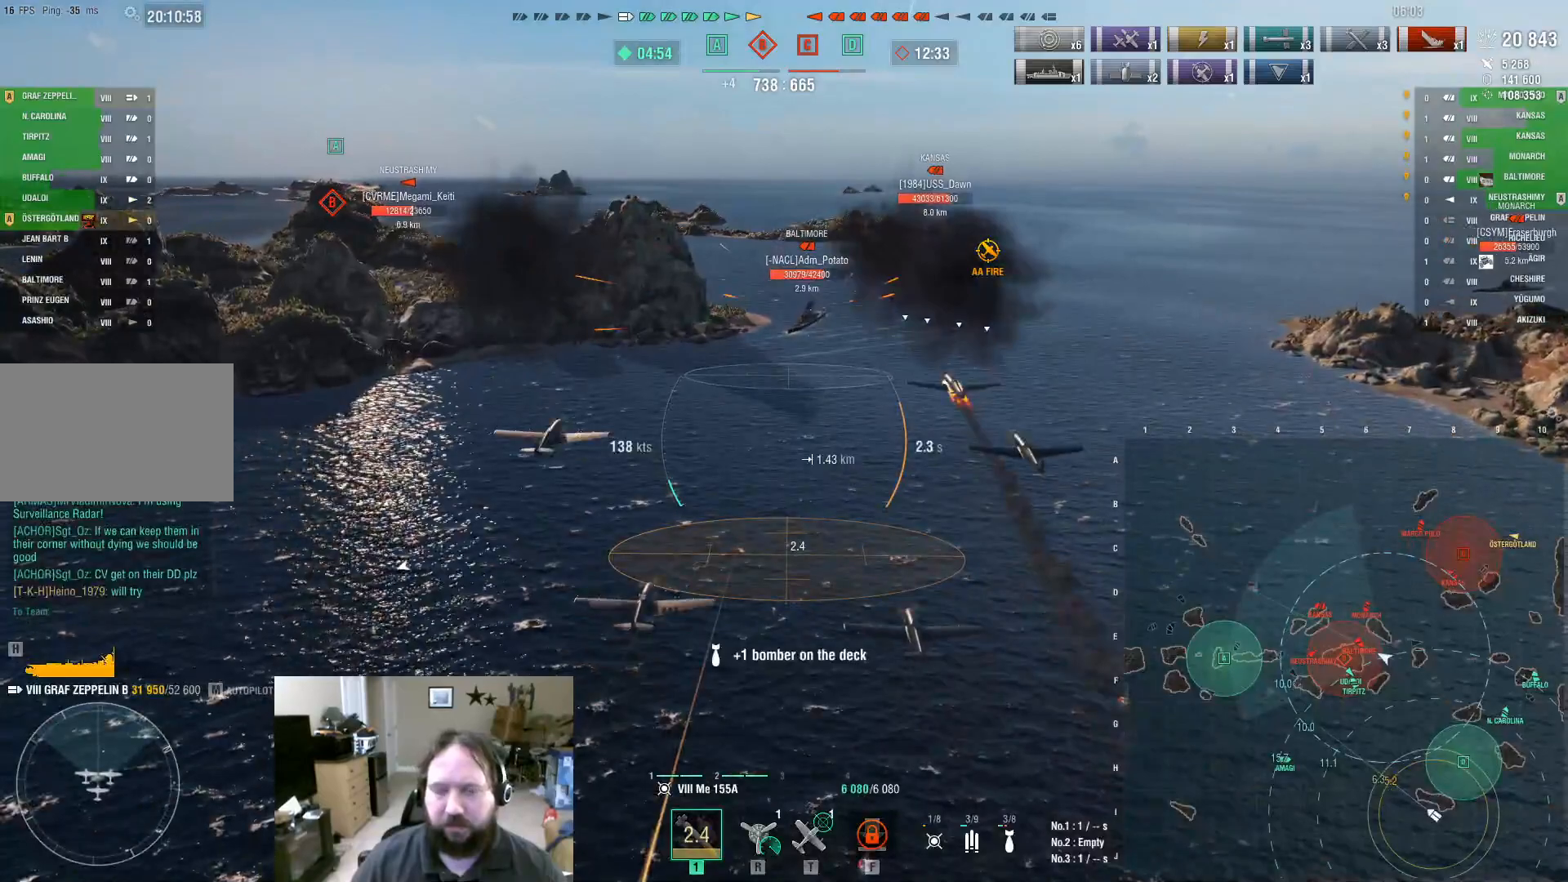
{"keys": [], "mouse": [], "events": []}
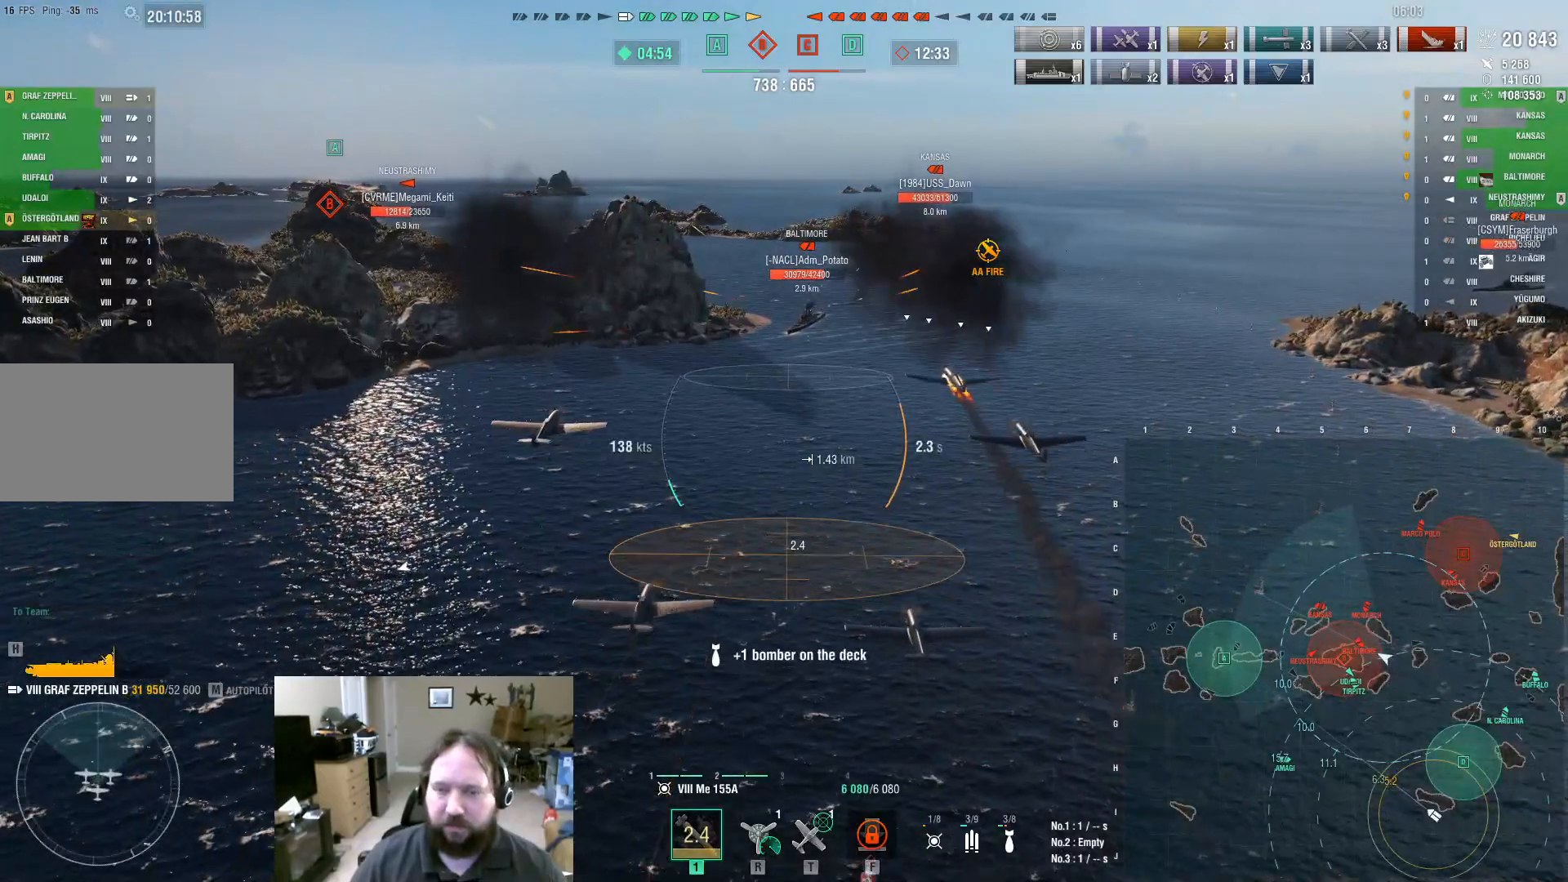
{"keys": [], "mouse": [], "events": []}
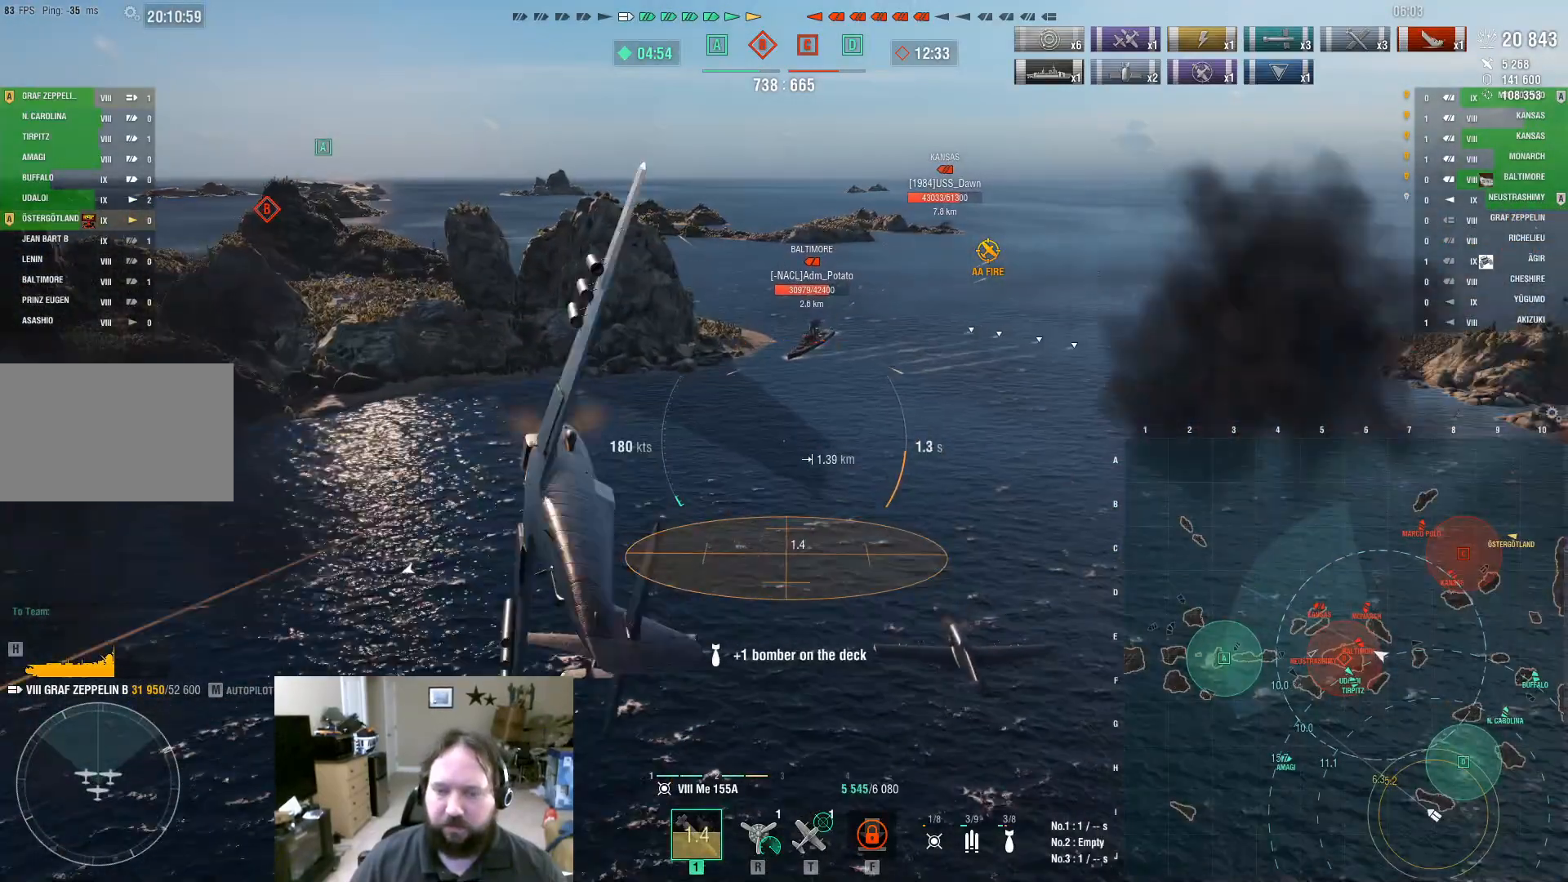
{"keys": [], "mouse": [], "events": []}
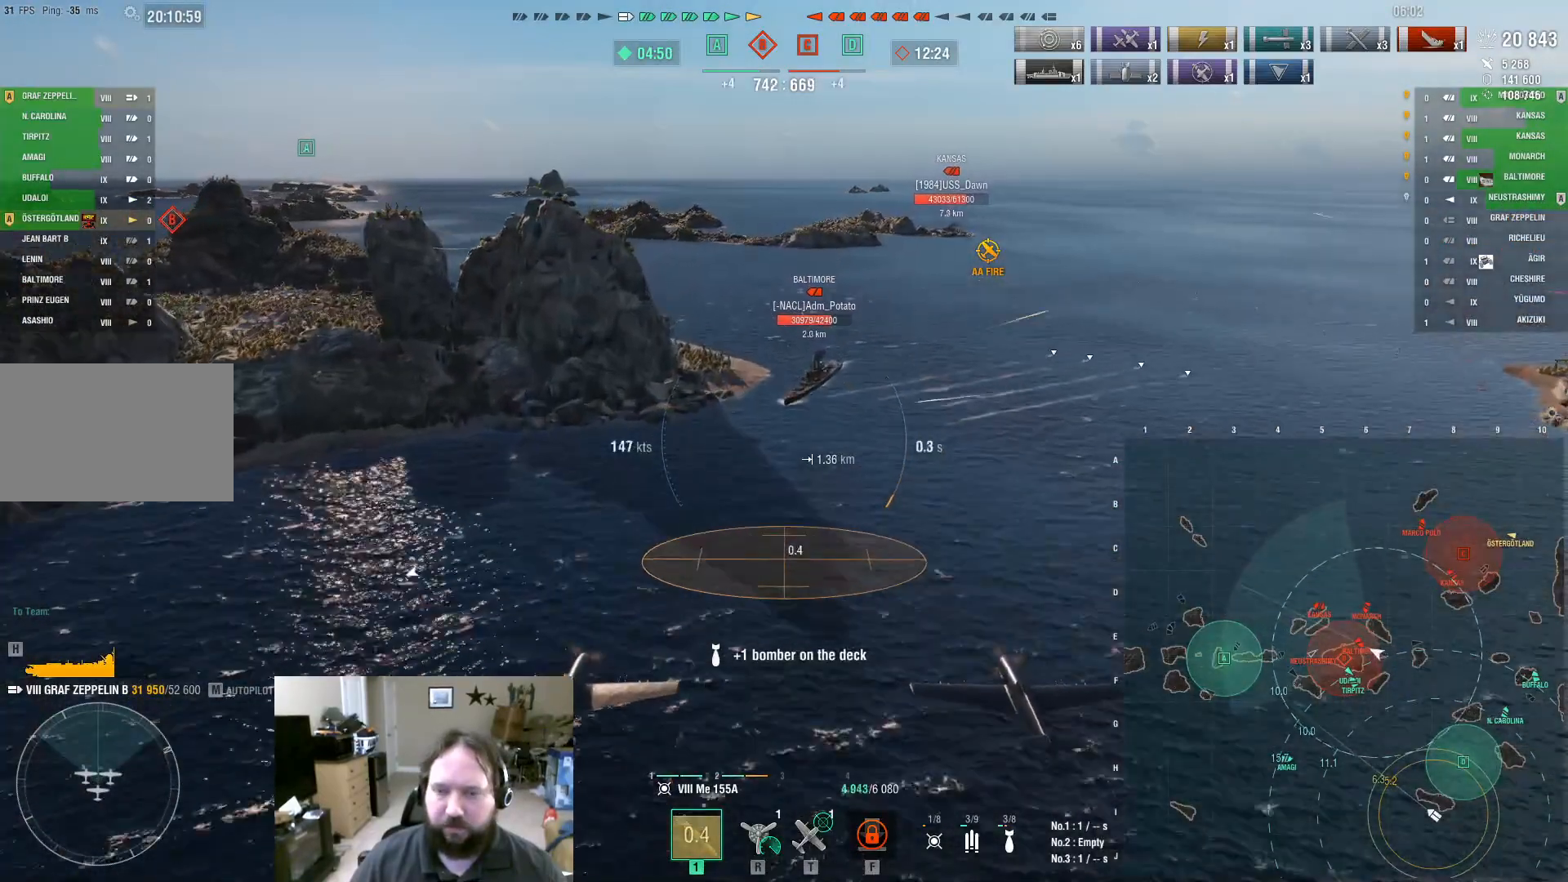
{"keys": [], "mouse": [], "events": []}
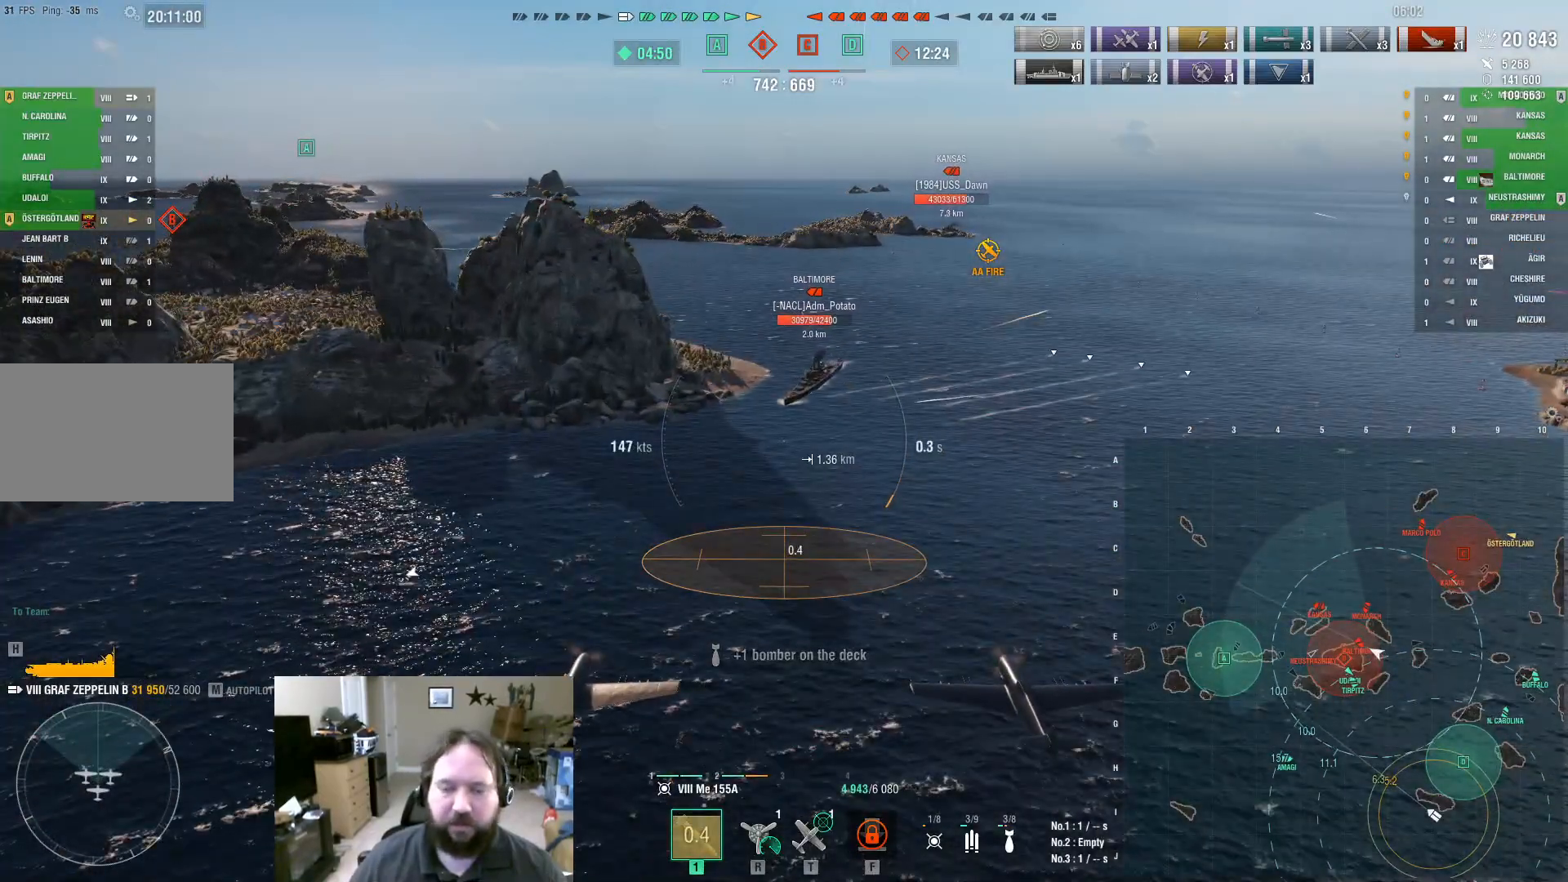
{"keys": ["ctrl"], "mouse": [], "events": [[50, "ctrl", "down"]]}